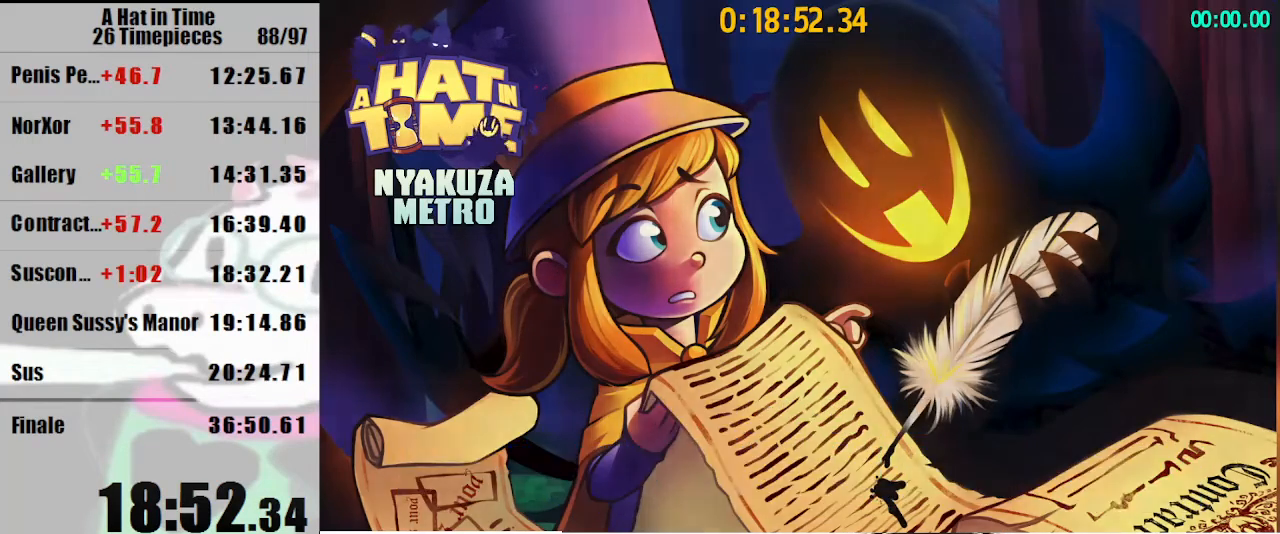
Gameplay with keyboard and mouse; each line is a JSON object with the keys and mouse buttons held at the frame after it. "events" lists presses ("down") and releases ("up") of "a", "d", "e", "lagwarps", "luigi", "q", "s", "shift", "space", "w", "mouse_left", "mouse_right", "mouse_wheel_up" and "mouse_wheel_down" between this image and that frame as [ms after this image, input, new state], when the widget could be followed in between. "mouse_left", "mouse_right", "mouse_wheel_up", "mouse_wheel_down" = the "left", "right", "wheel_up", "wheel_down" buttons of the "mouse" list. No other keys are recorded. Mouse movement is not recorded. Key names are as the overlay labels them; some are game actions (e.g. jump) rather than physical keys.
{"keys": ["shift", "w"], "mouse": [], "events": [[233, "shift", "down"], [233, "w", "down"]]}
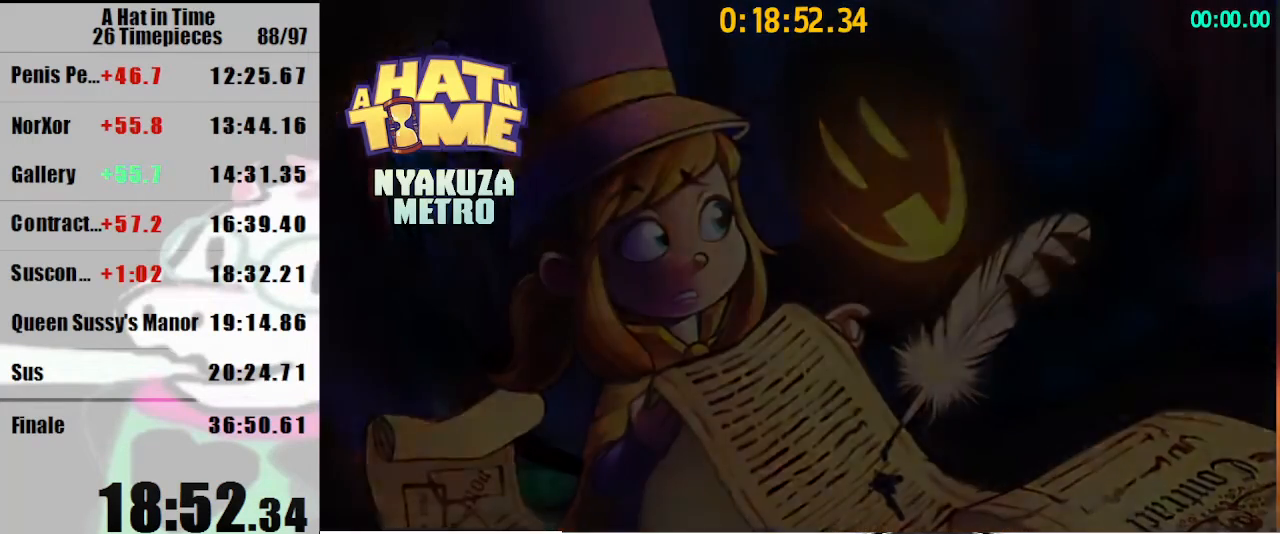
{"keys": ["shift", "w"], "mouse": [], "events": []}
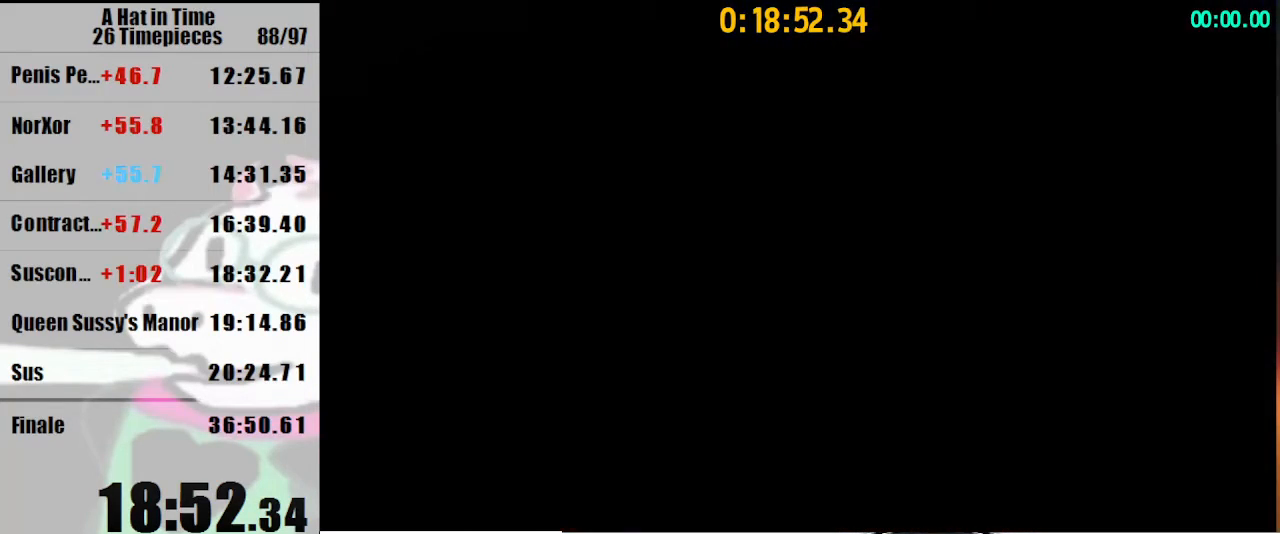
{"keys": ["shift", "w"], "mouse": [], "events": [[200, "mouse_right", "down"], [267, "a", "down"], [333, "mouse_right", "up"], [433, "a", "up"]]}
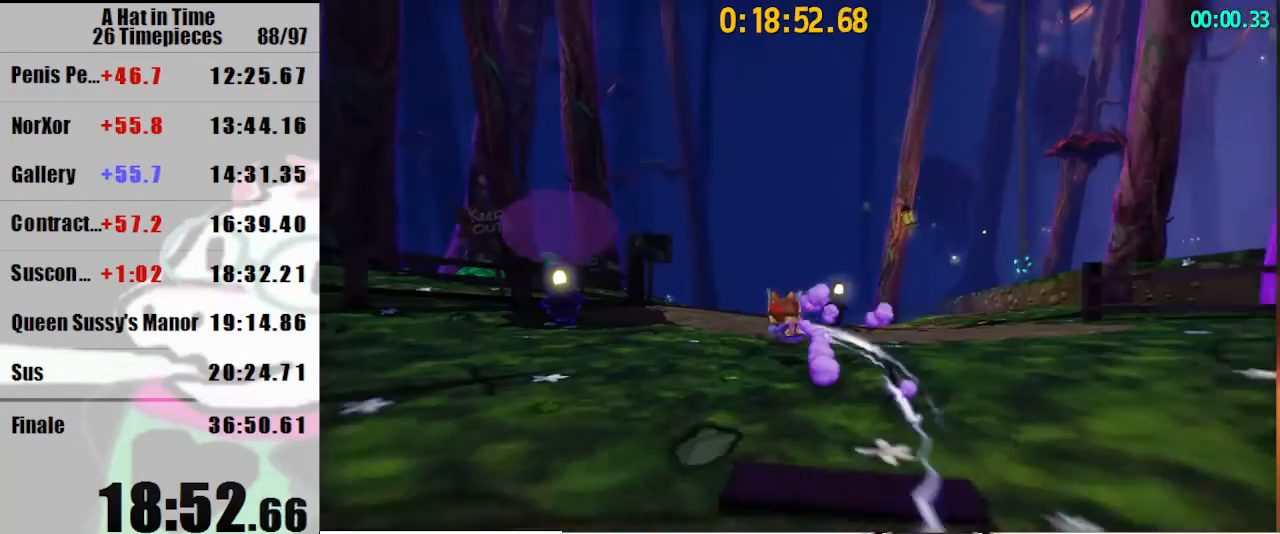
{"keys": ["a", "shift", "w"], "mouse": ["right"], "events": [[133, "a", "down"], [167, "mouse_right", "down"], [267, "mouse_right", "up"], [300, "mouse_right", "down"]]}
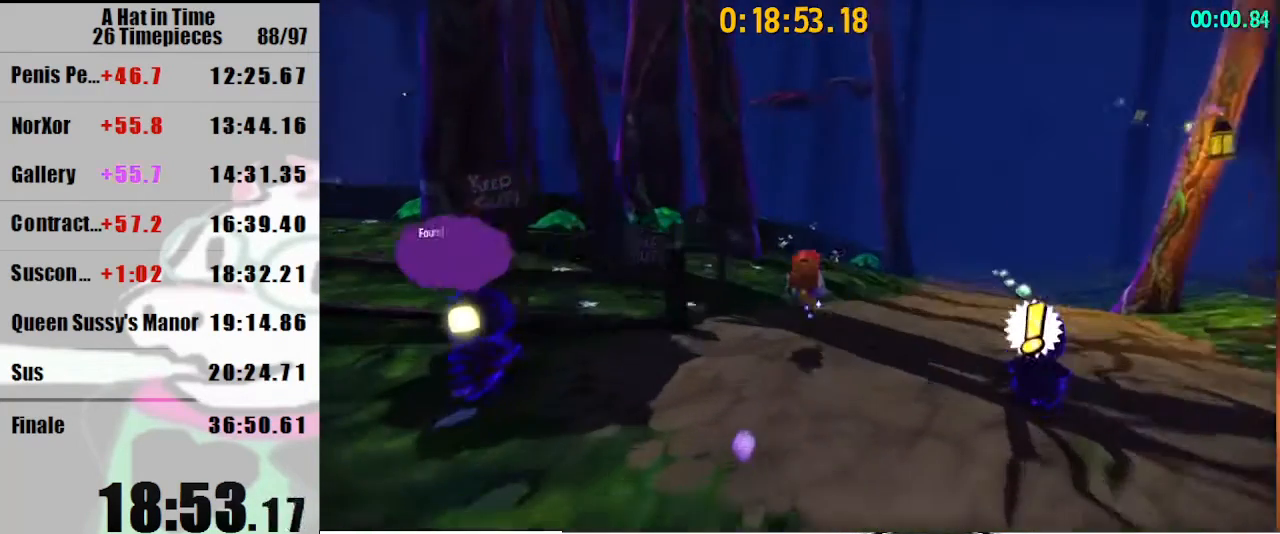
{"keys": ["shift", "w"], "mouse": [], "events": [[100, "a", "up"], [467, "mouse_right", "up"]]}
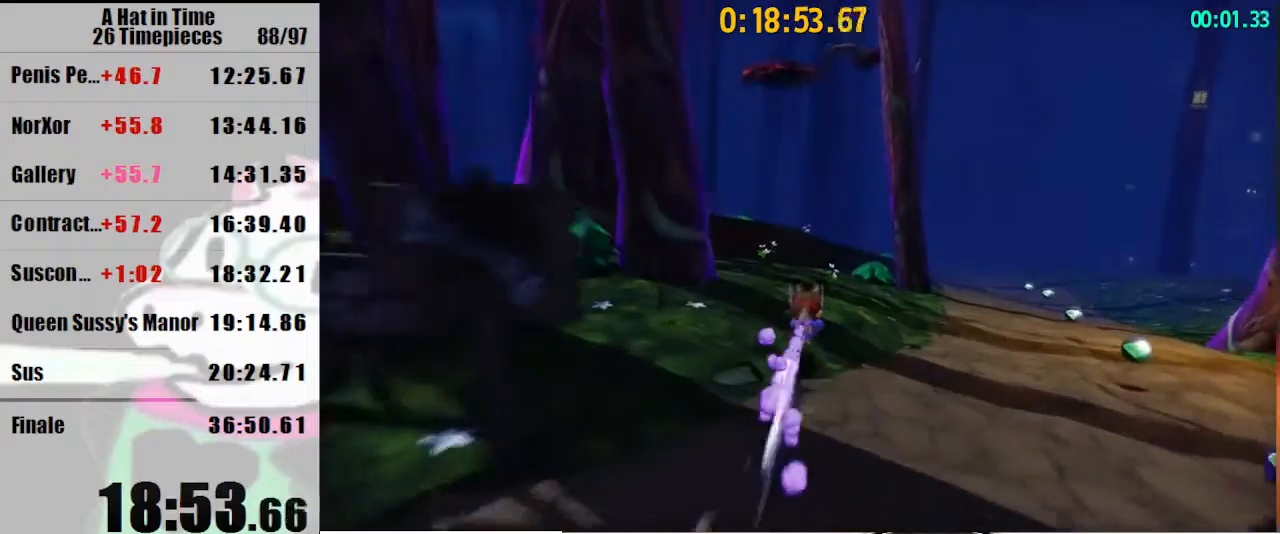
{"keys": ["shift", "w"], "mouse": [], "events": [[200, "mouse_right", "down"], [300, "mouse_right", "up"], [333, "a", "down"], [500, "a", "up"]]}
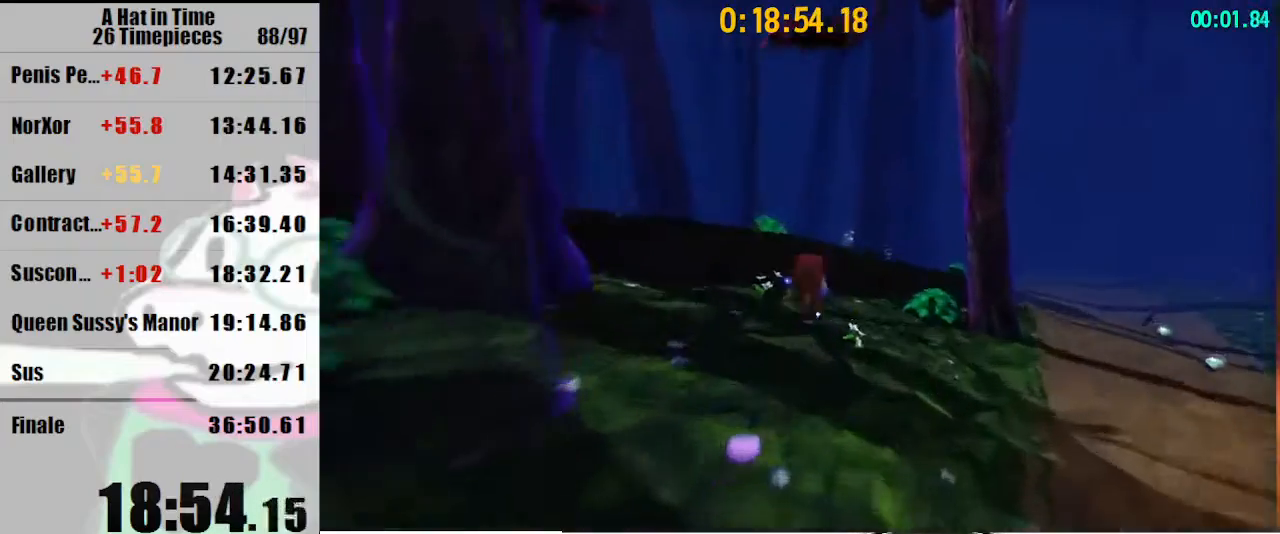
{"keys": ["shift", "w"], "mouse": [], "events": [[400, "space", "down"], [500, "space", "up"]]}
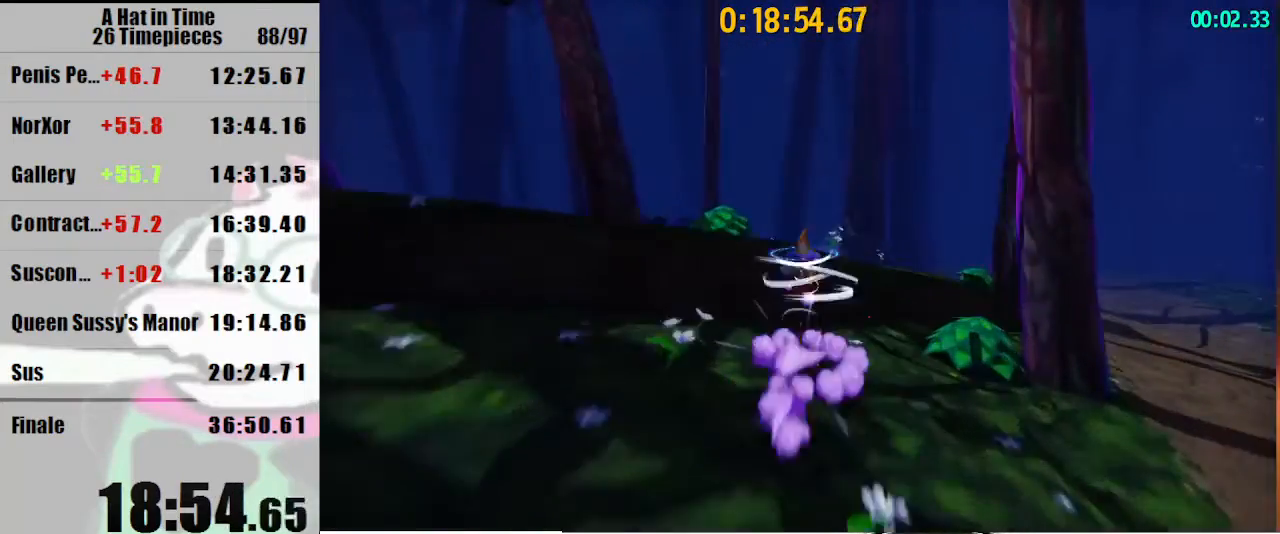
{"keys": ["shift", "w"], "mouse": [], "events": [[33, "mouse_right", "down"], [200, "mouse_right", "up"]]}
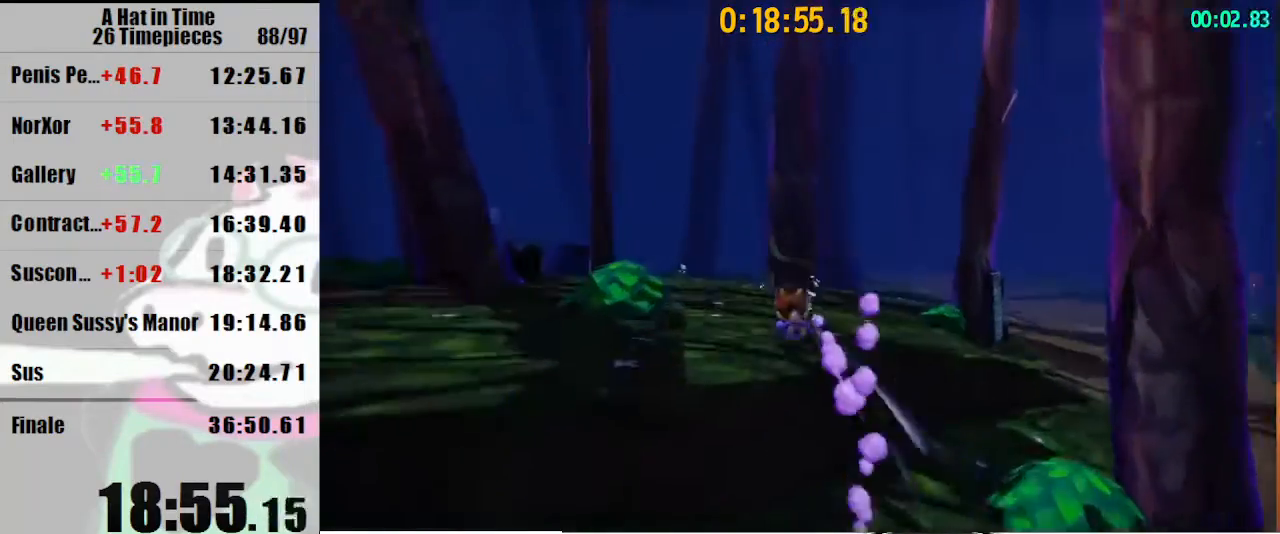
{"keys": ["shift", "w"], "mouse": [], "events": [[267, "a", "down"], [333, "a", "up"]]}
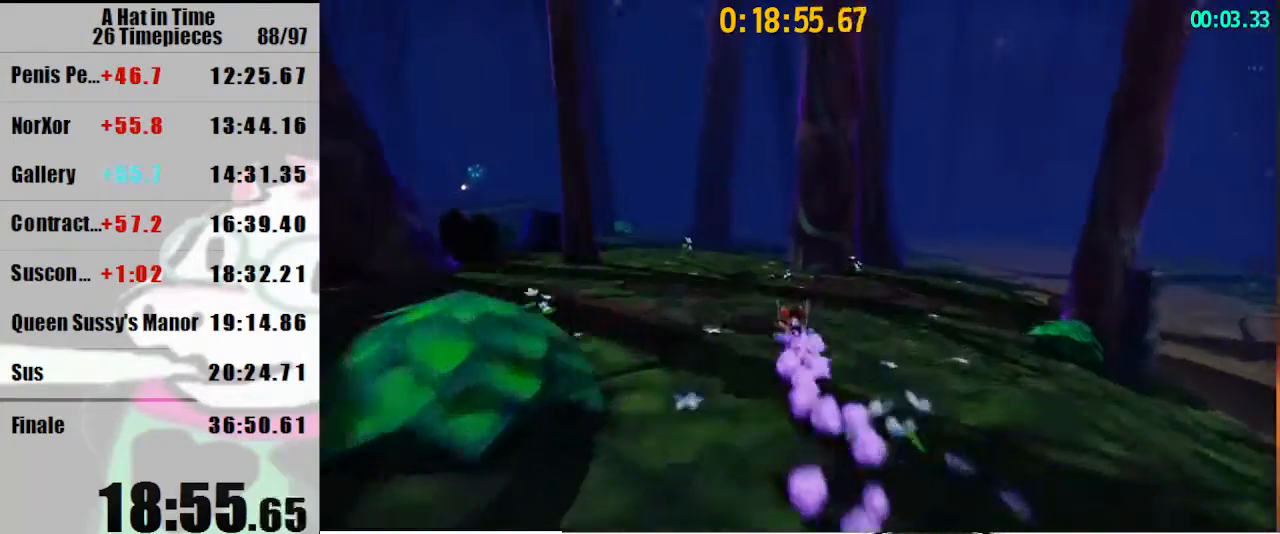
{"keys": ["shift", "w"], "mouse": [], "events": [[367, "a", "down"], [500, "a", "up"]]}
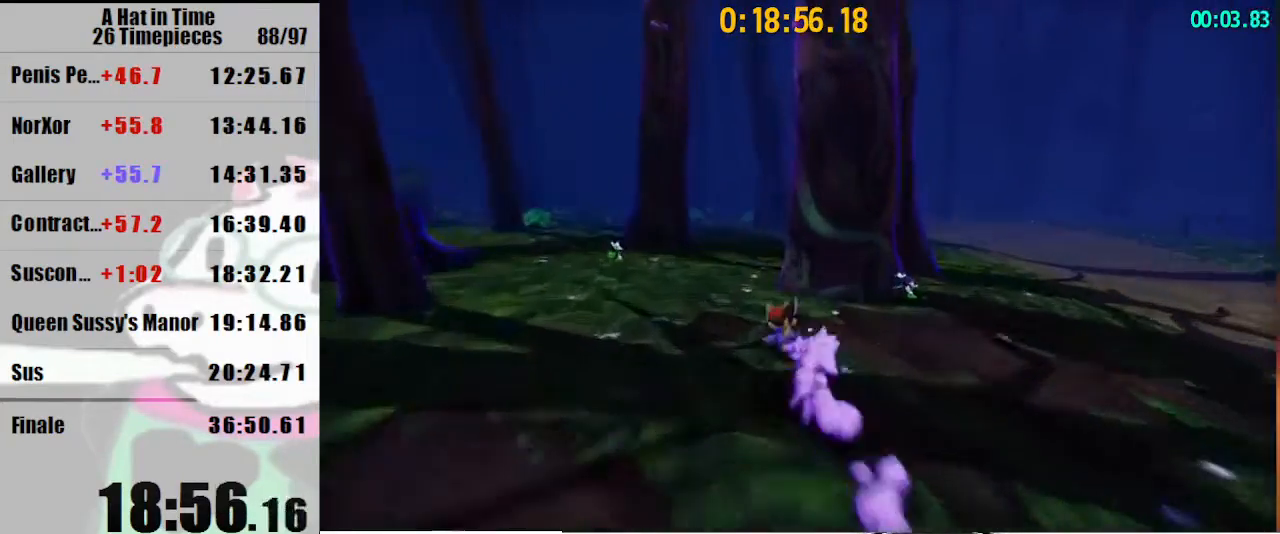
{"keys": ["shift", "w"], "mouse": [], "events": [[100, "a", "down"], [200, "a", "up"], [333, "d", "down"], [467, "d", "up"]]}
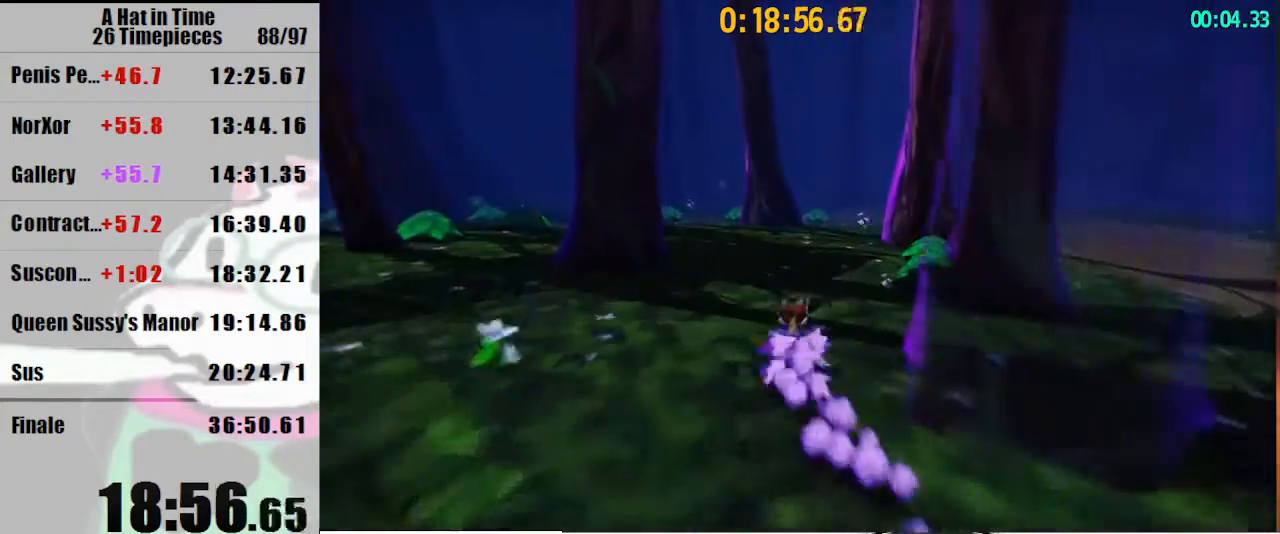
{"keys": ["shift", "w"], "mouse": [], "events": [[167, "d", "down"], [200, "d", "up"]]}
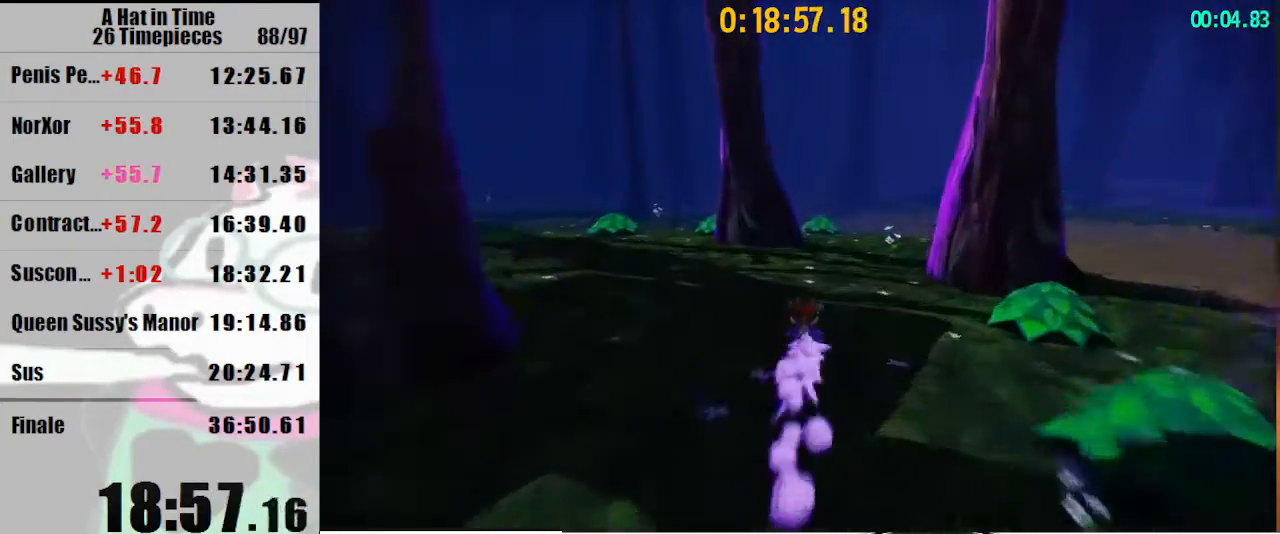
{"keys": ["shift", "w"], "mouse": [], "events": []}
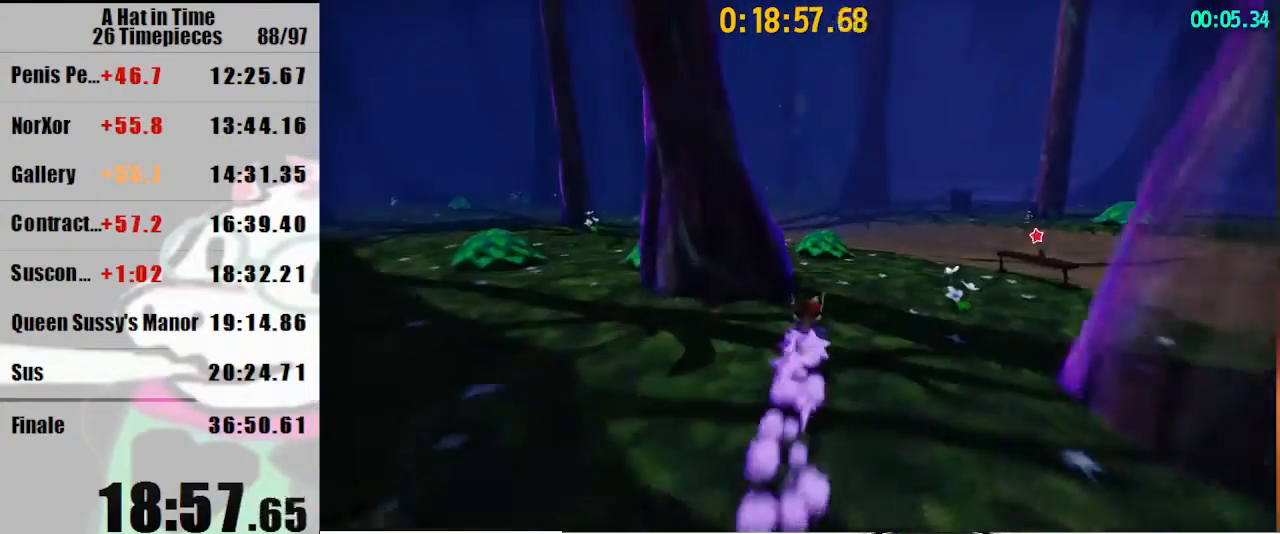
{"keys": ["d", "shift", "w"], "mouse": [], "events": [[133, "a", "down"], [500, "a", "up"], [500, "d", "down"]]}
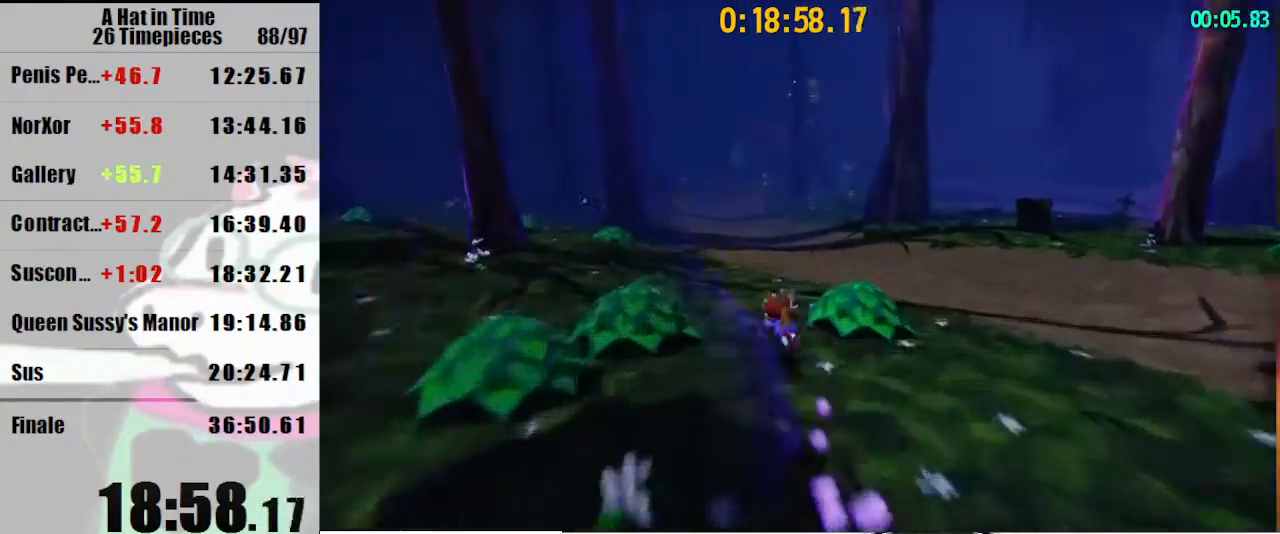
{"keys": ["shift", "w"], "mouse": [], "events": [[267, "d", "up"], [400, "mouse_right", "down"], [433, "mouse_right", "up"]]}
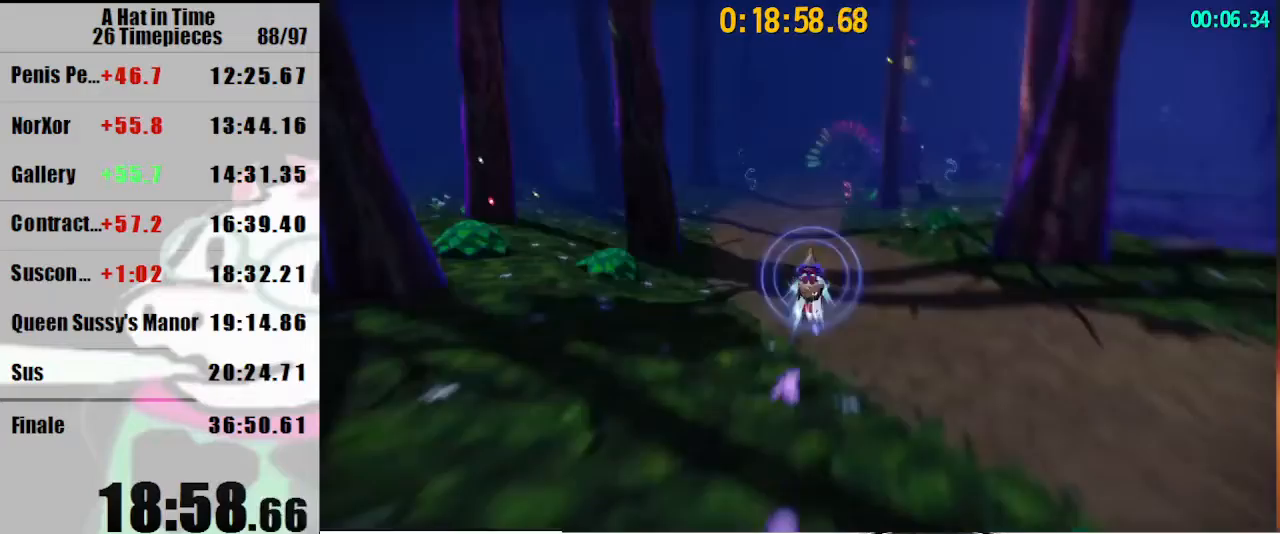
{"keys": ["shift", "w"], "mouse": ["right"], "events": [[33, "mouse_right", "down"]]}
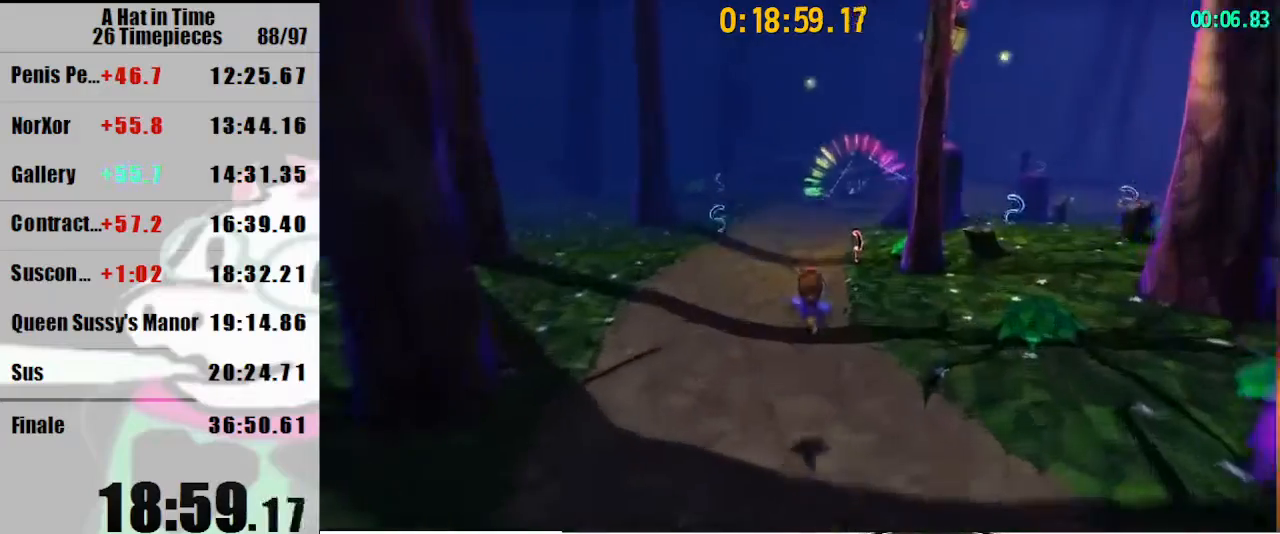
{"keys": ["shift", "w"], "mouse": ["right"], "events": []}
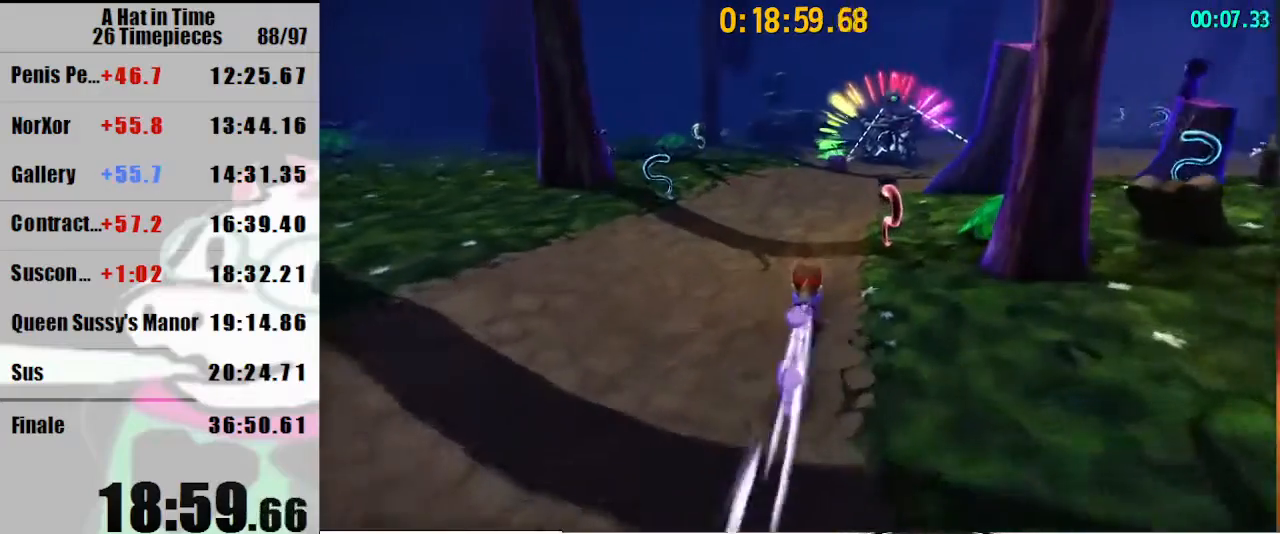
{"keys": ["shift", "w"], "mouse": ["right"], "events": [[67, "mouse_right", "up"], [300, "mouse_right", "down"], [333, "mouse_right", "up"], [433, "mouse_right", "down"]]}
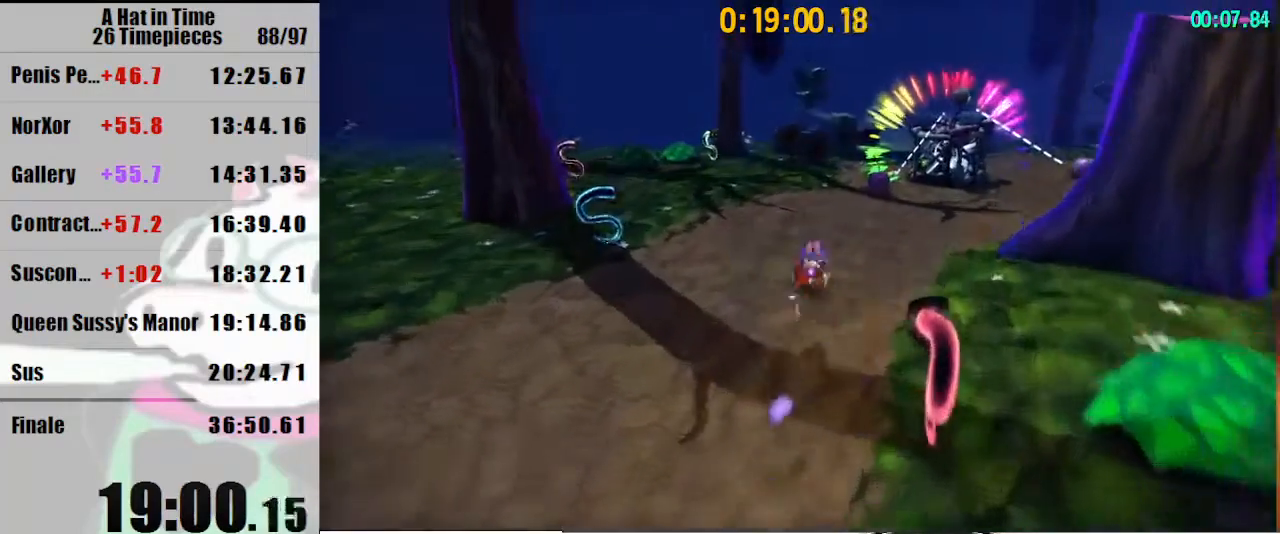
{"keys": ["shift", "w"], "mouse": ["right"], "events": []}
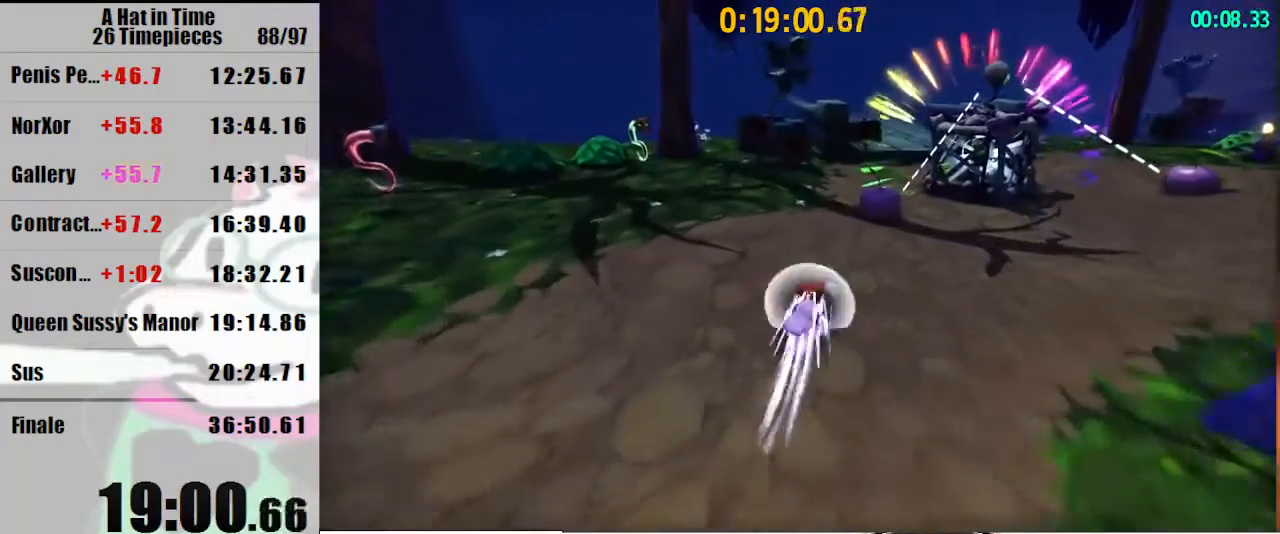
{"keys": ["shift", "w"], "mouse": [], "events": [[133, "mouse_right", "up"], [267, "mouse_right", "down"], [333, "d", "down"], [367, "mouse_right", "up"], [467, "d", "up"]]}
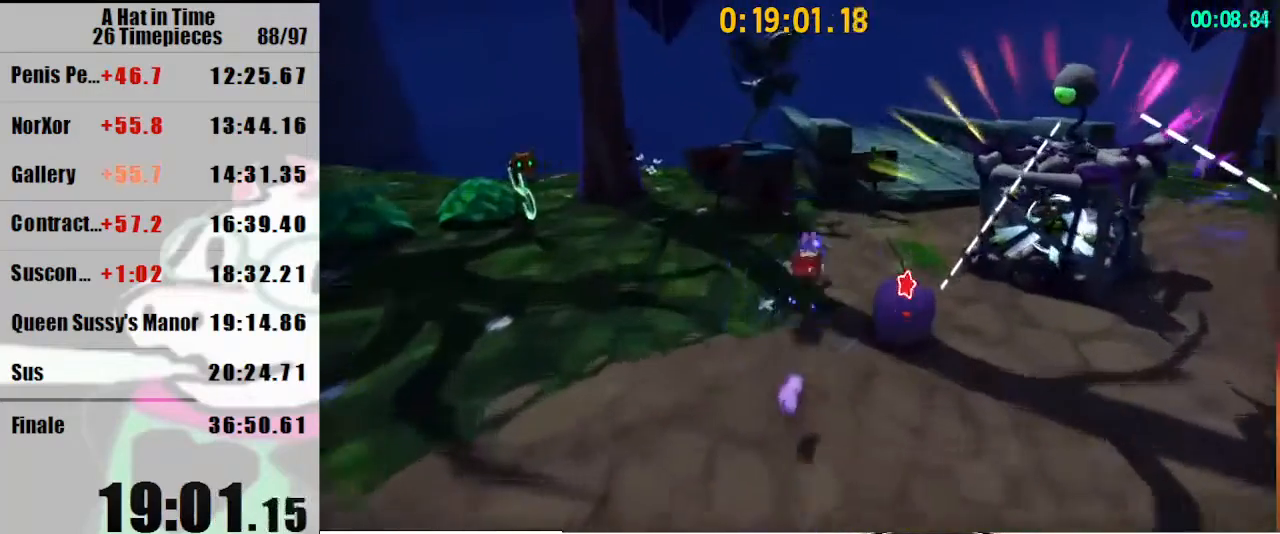
{"keys": ["shift", "space", "w"], "mouse": [], "events": [[300, "space", "down"]]}
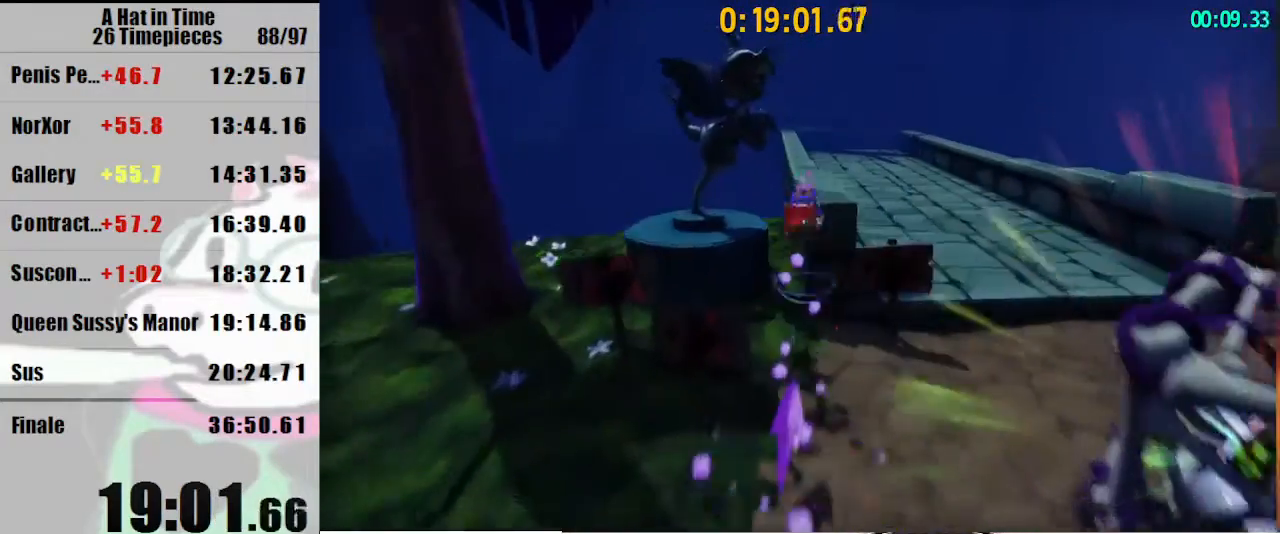
{"keys": ["shift", "w"], "mouse": [], "events": [[67, "space", "up"], [133, "mouse_right", "down"], [233, "mouse_right", "up"], [267, "a", "down"], [467, "a", "up"]]}
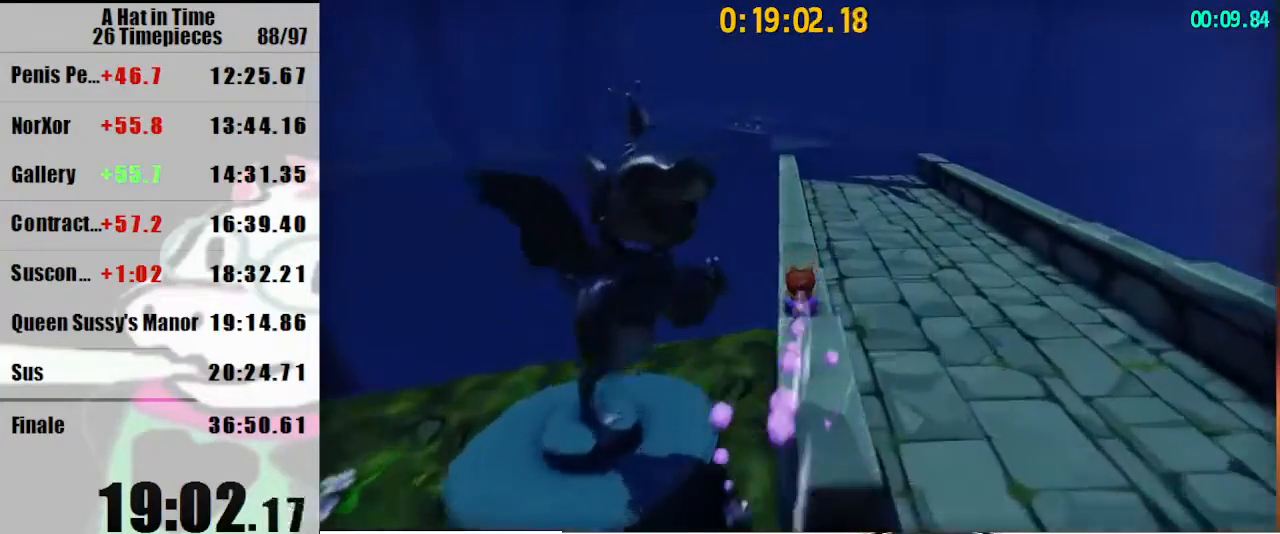
{"keys": ["shift", "w"], "mouse": [], "events": [[100, "mouse_right", "down"], [200, "mouse_right", "up"]]}
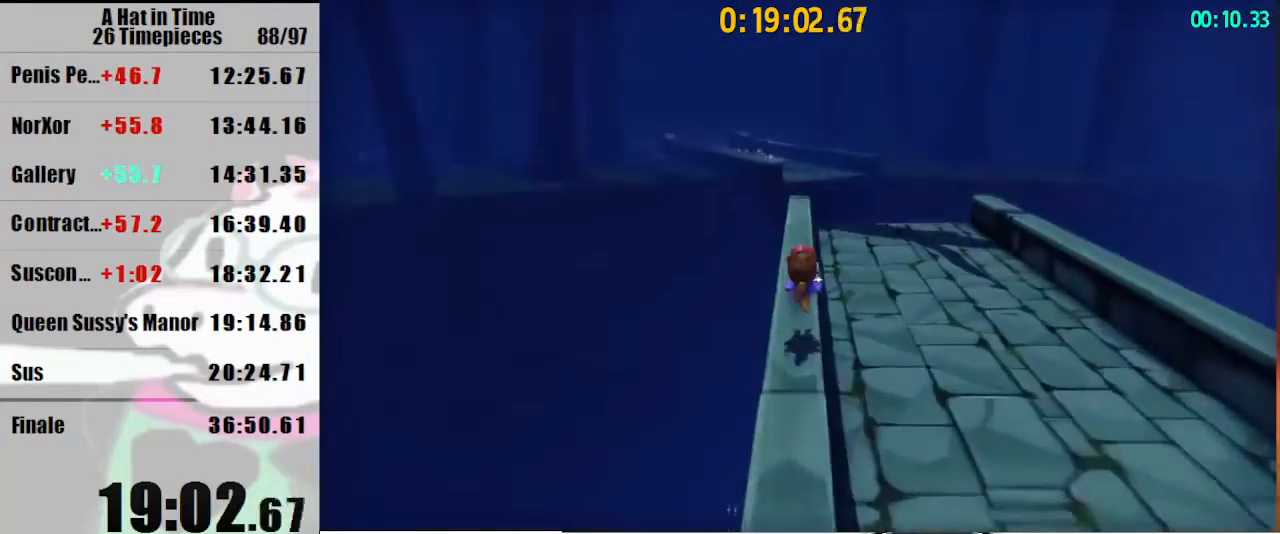
{"keys": ["shift", "w"], "mouse": [], "events": [[333, "d", "down"], [433, "d", "up"]]}
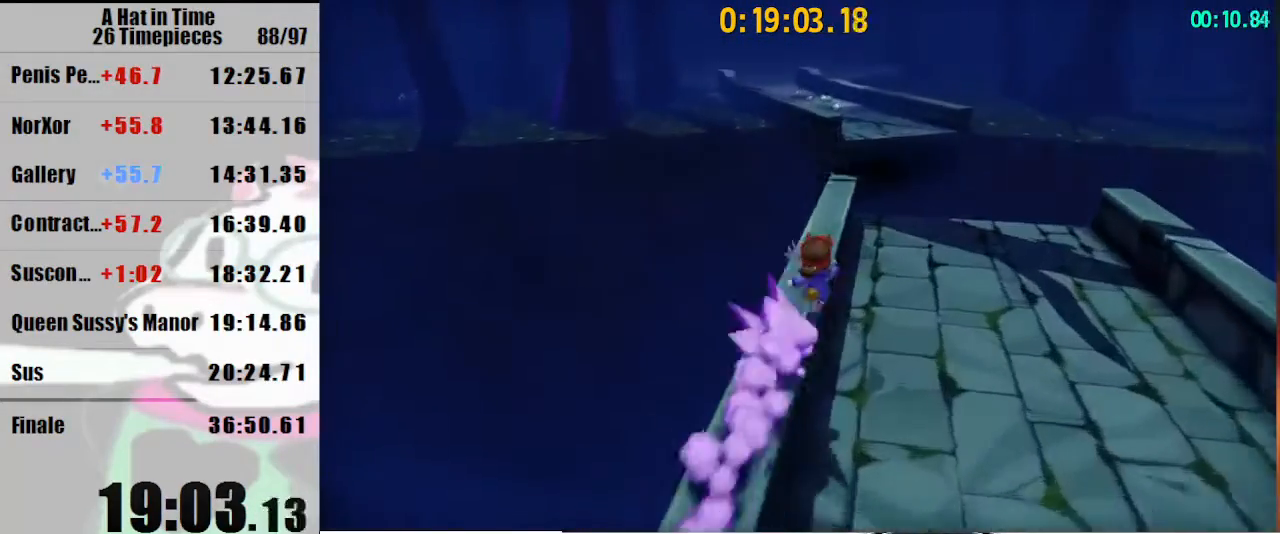
{"keys": ["shift", "w"], "mouse": [], "events": [[267, "d", "down"], [300, "d", "up"]]}